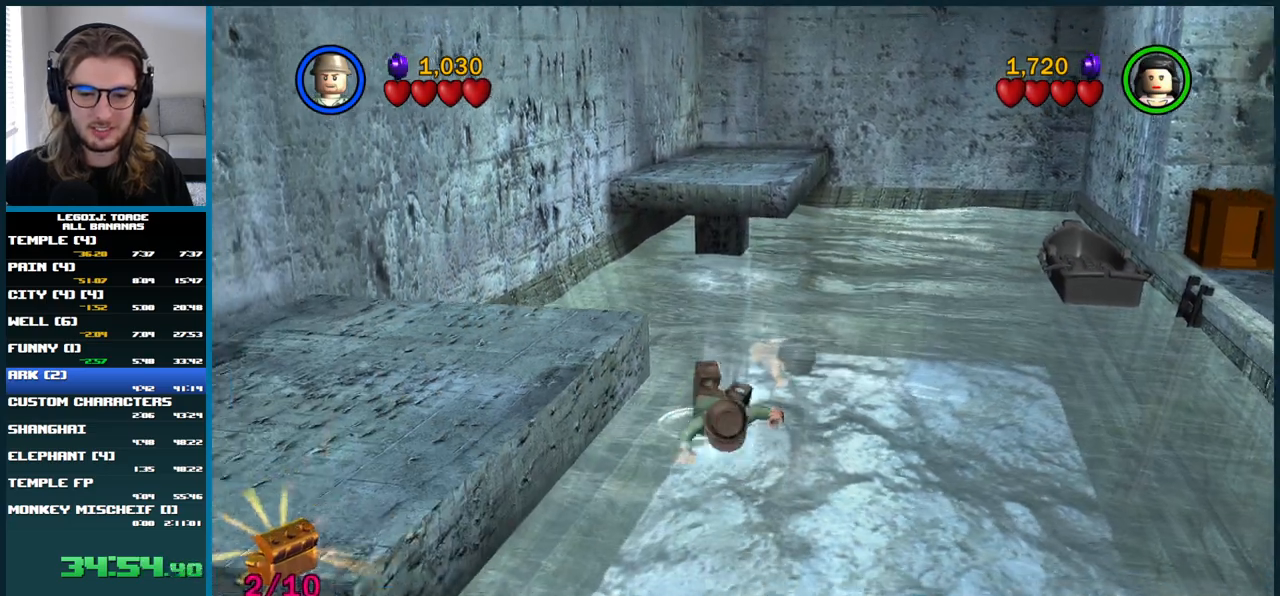
Gameplay with a controller (Xbox layout); each line is a JSON object with the inputs held at the frame after it. "button_events" lists button changes between this image and that frame as [ms after this image, input, new state], when the widget could be followed in between (sticks are given only as held states). Not read: L3 R3.
{"buttons": [], "left_stick": "down", "right_stick": "center", "button_events": [[250, "A", "up"]]}
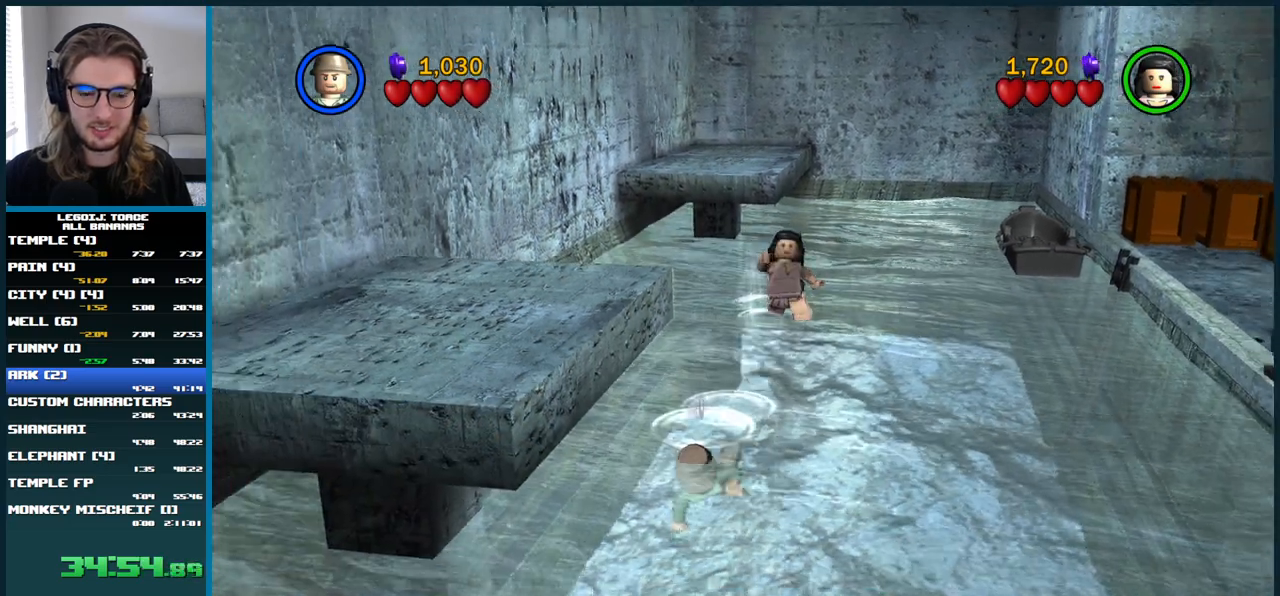
{"buttons": [], "left_stick": "down", "right_stick": "center", "button_events": []}
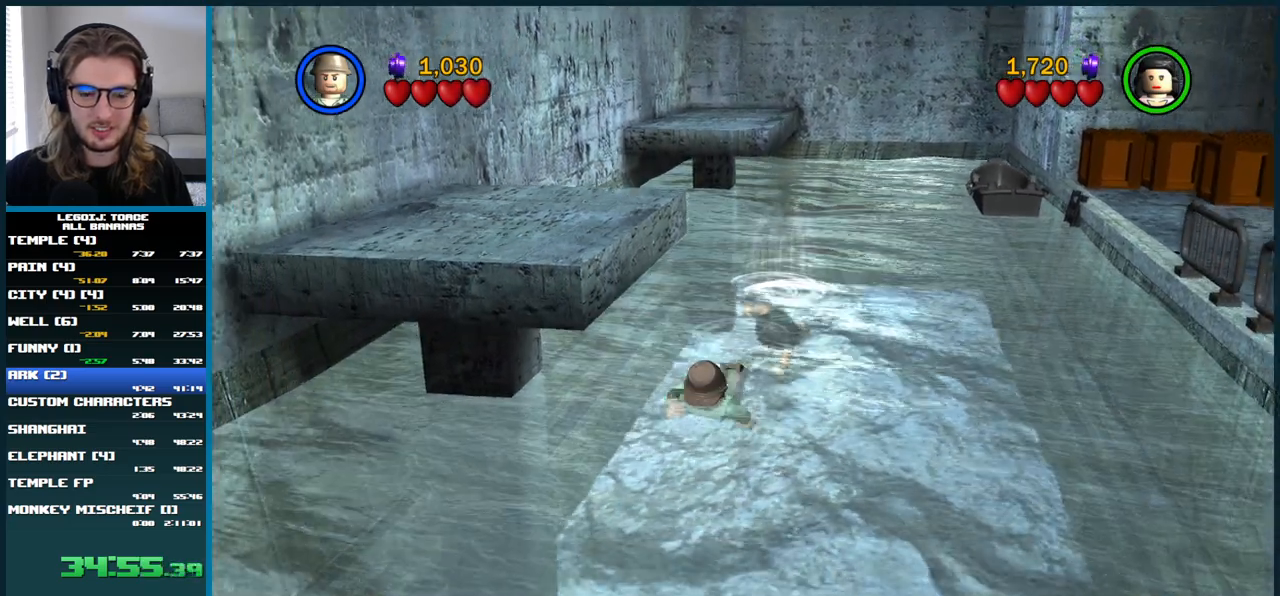
{"buttons": [], "left_stick": "down-left", "right_stick": "center", "button_events": []}
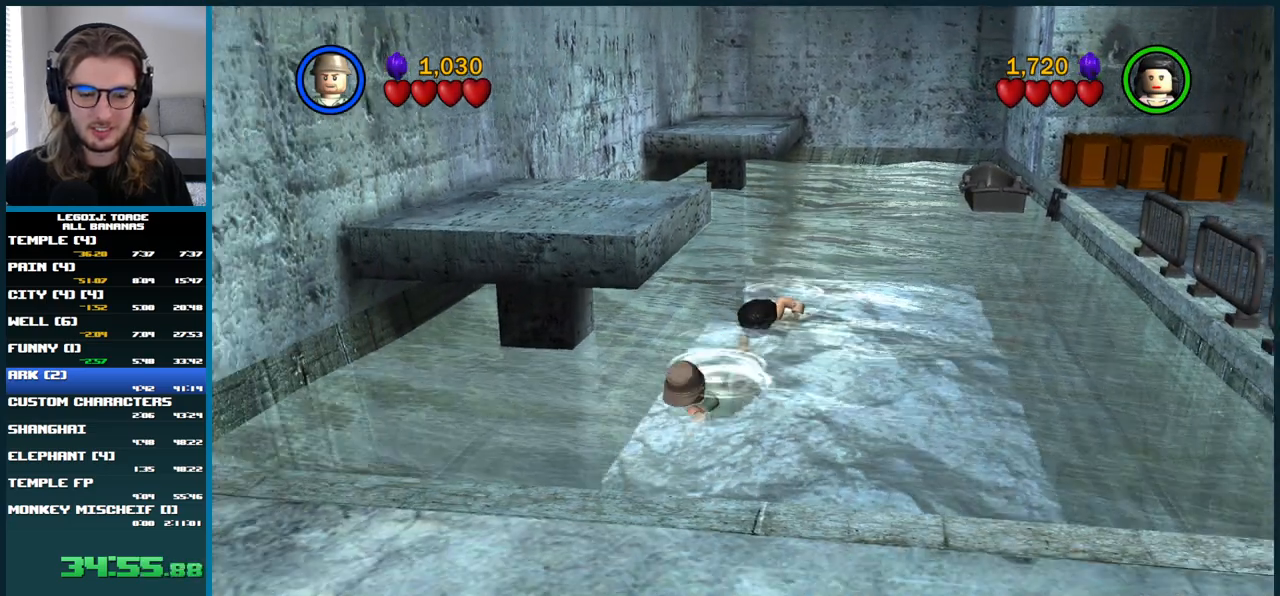
{"buttons": ["A"], "left_stick": "down-left", "right_stick": "center", "button_events": [[417, "A", "down"]]}
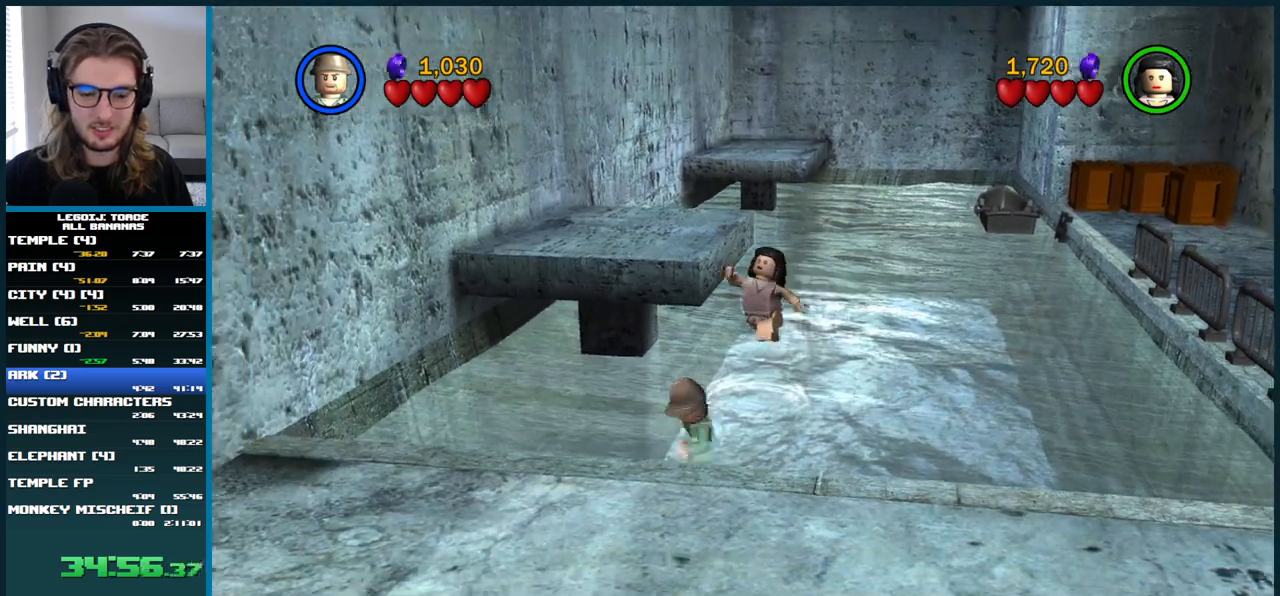
{"buttons": ["A"], "left_stick": "down-left", "right_stick": "center", "button_events": [[100, "A", "up"], [183, "A", "down"]]}
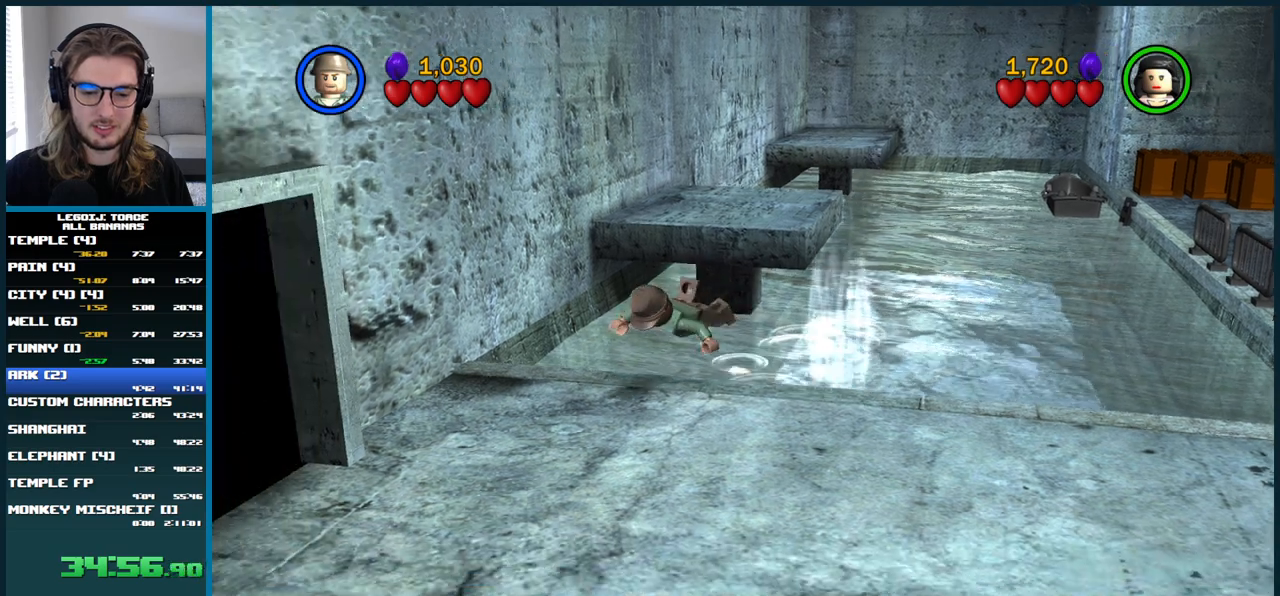
{"buttons": ["A"], "left_stick": "down-left", "right_stick": "center", "button_events": [[183, "A", "up"], [350, "A", "down"]]}
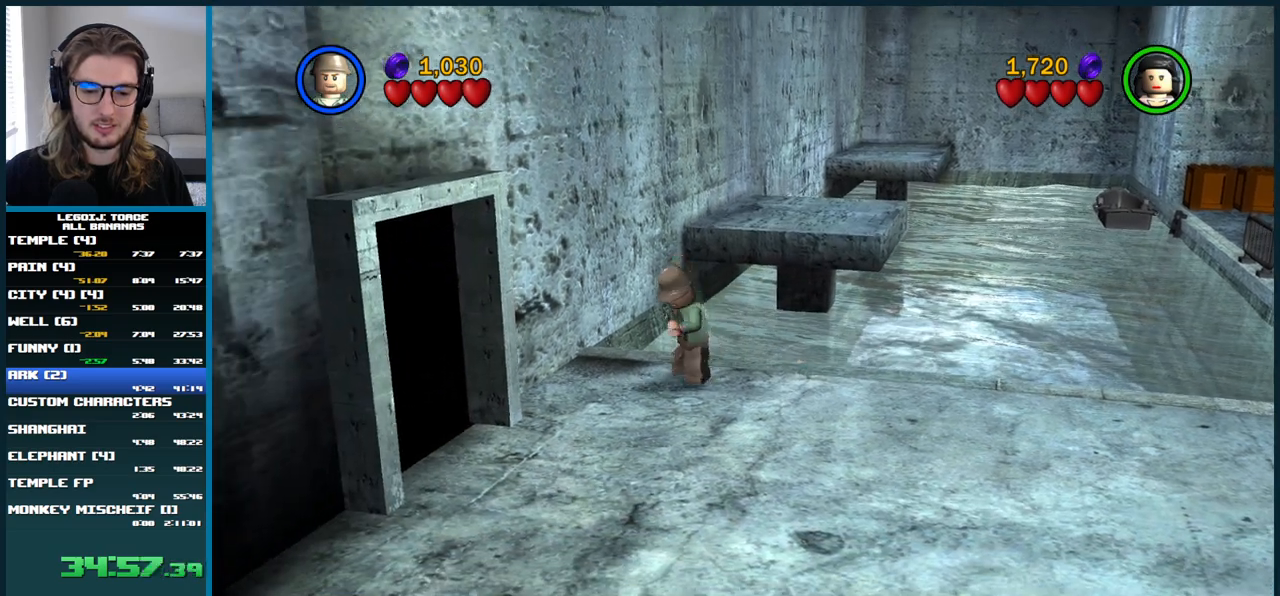
{"buttons": ["A"], "left_stick": "down-left", "right_stick": "center", "button_events": []}
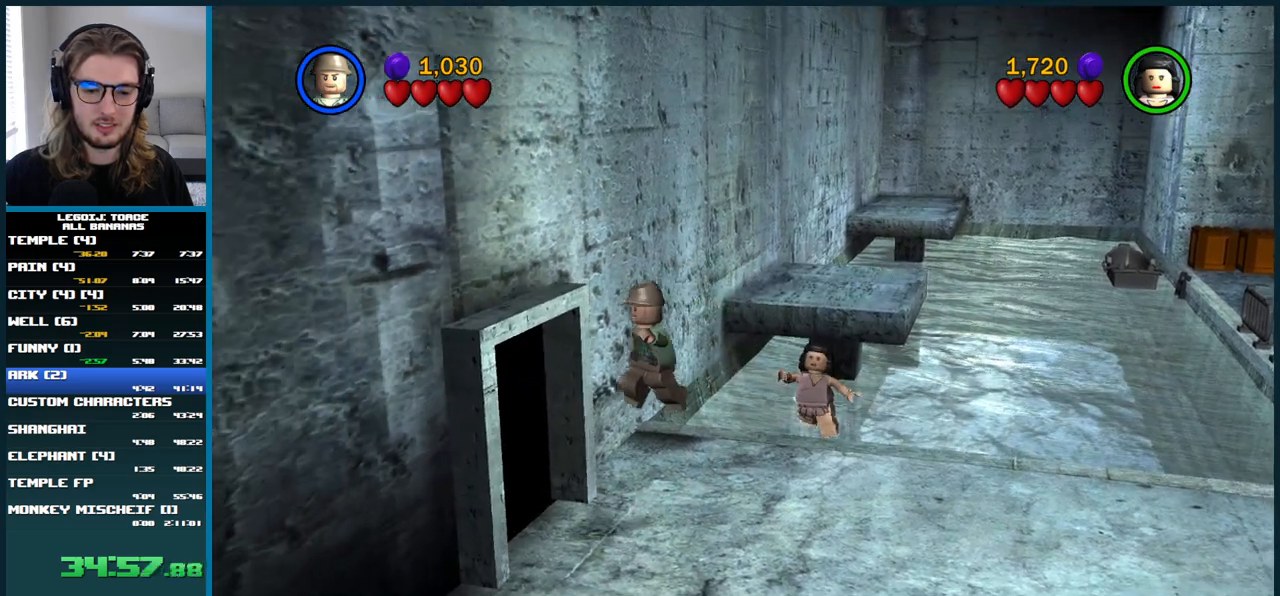
{"buttons": [], "left_stick": "up-left", "right_stick": "center", "button_events": [[300, "A", "up"]]}
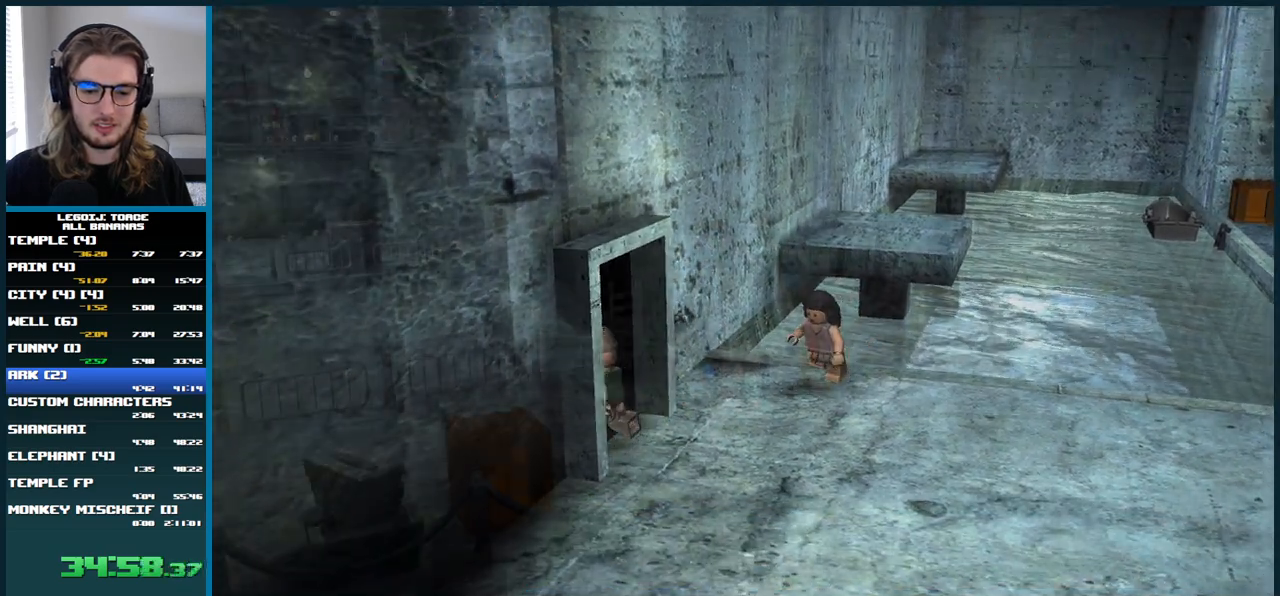
{"buttons": [], "left_stick": "left", "right_stick": "center", "button_events": []}
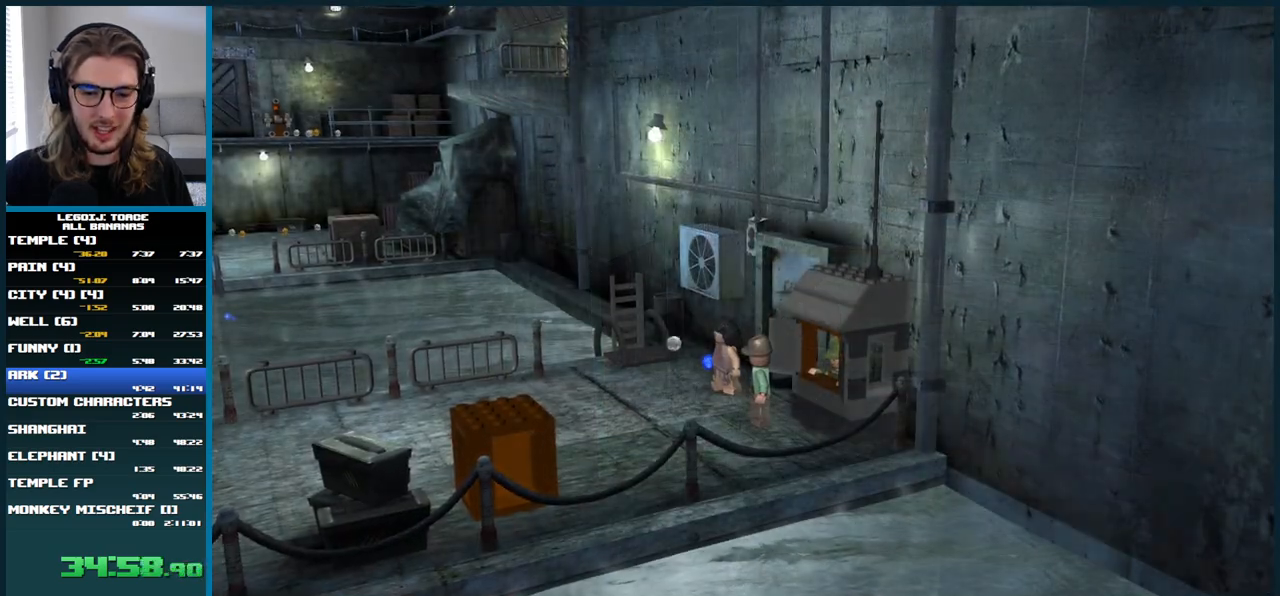
{"buttons": [], "left_stick": "up-left", "right_stick": "center", "button_events": []}
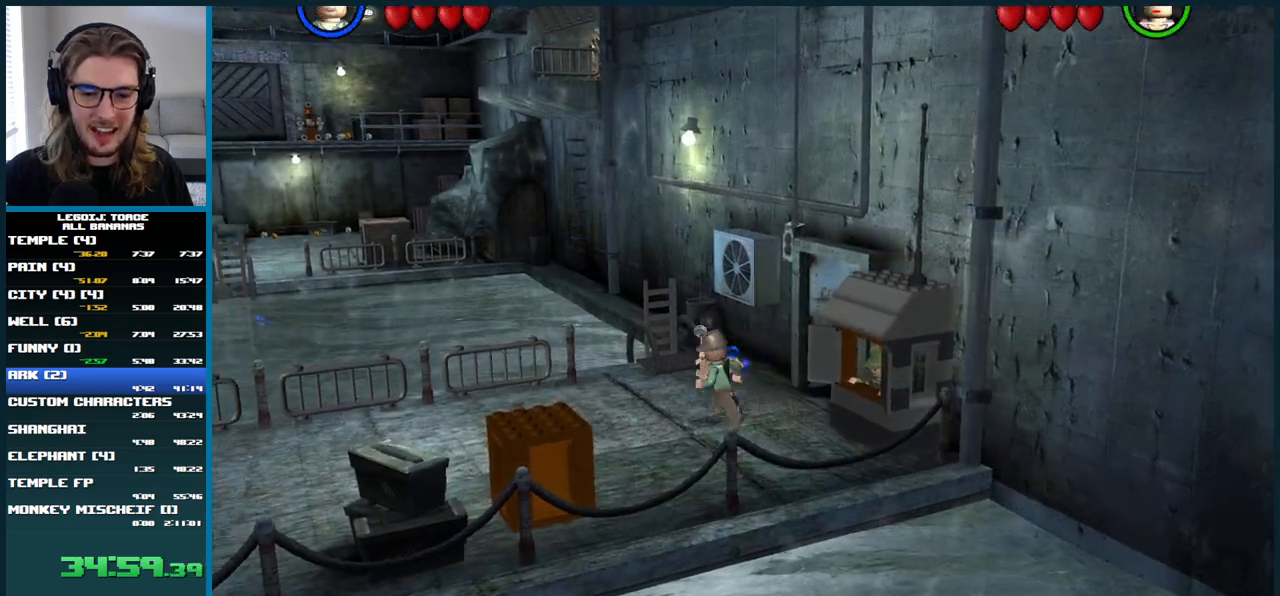
{"buttons": ["L1"], "left_stick": "up", "right_stick": "center", "button_events": [[350, "L1", "down"]]}
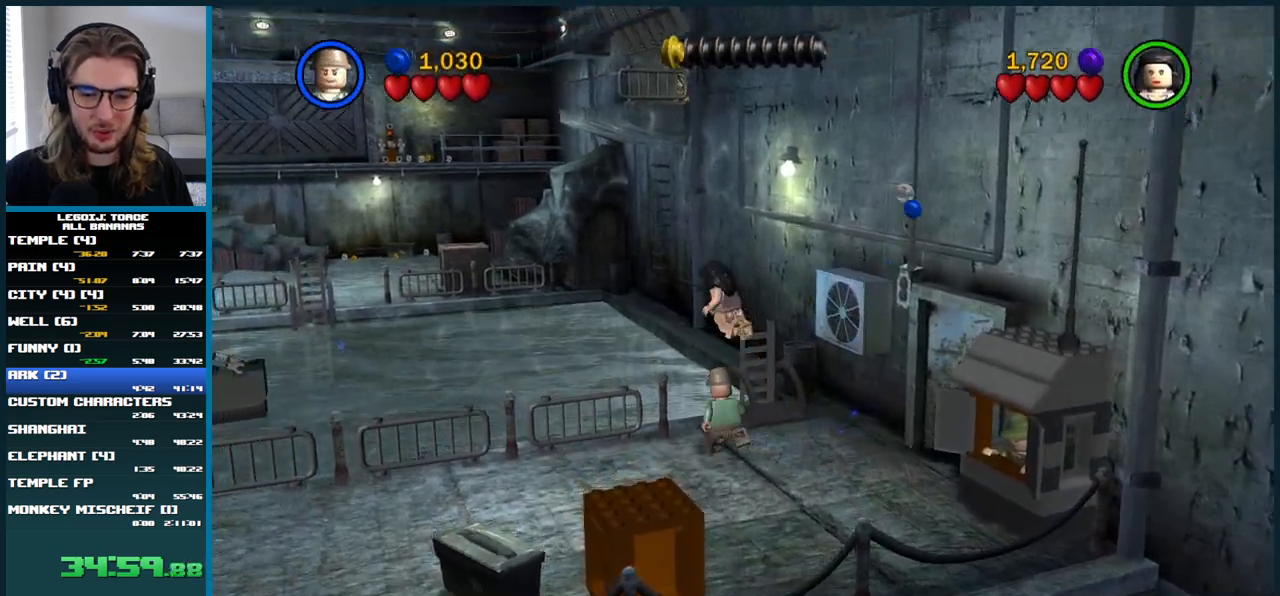
{"buttons": ["A"], "left_stick": "up-left", "right_stick": "center", "button_events": [[17, "L1", "up"], [150, "L1", "down"], [317, "A", "down"], [333, "L1", "up"]]}
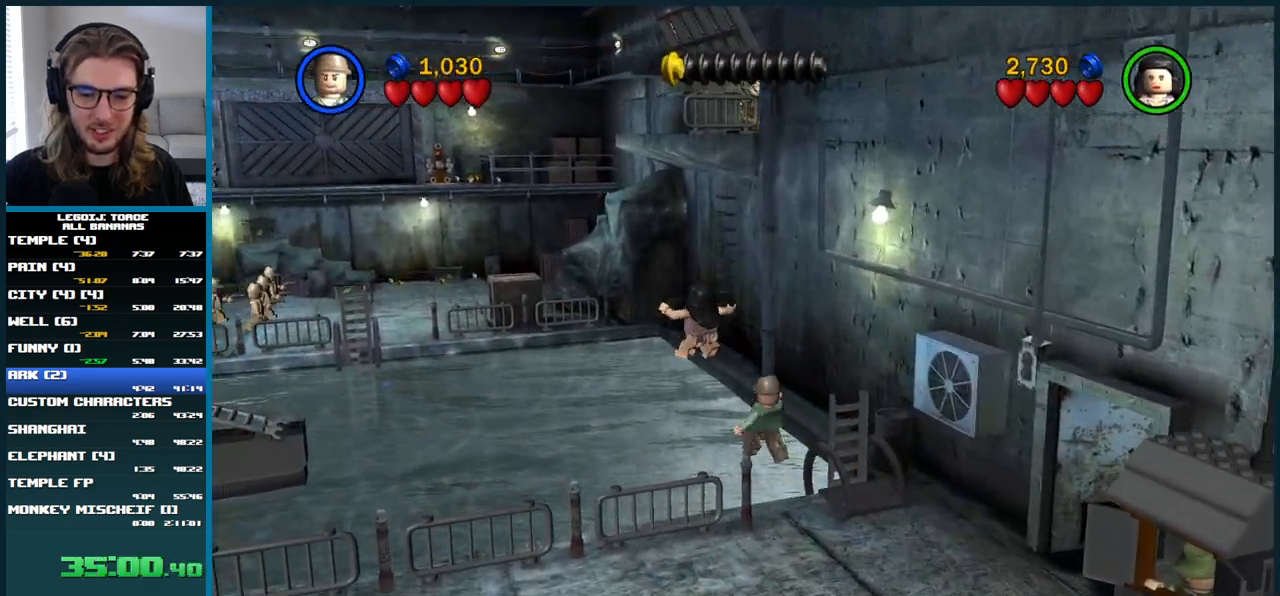
{"buttons": ["A"], "left_stick": "left", "right_stick": "center", "button_events": []}
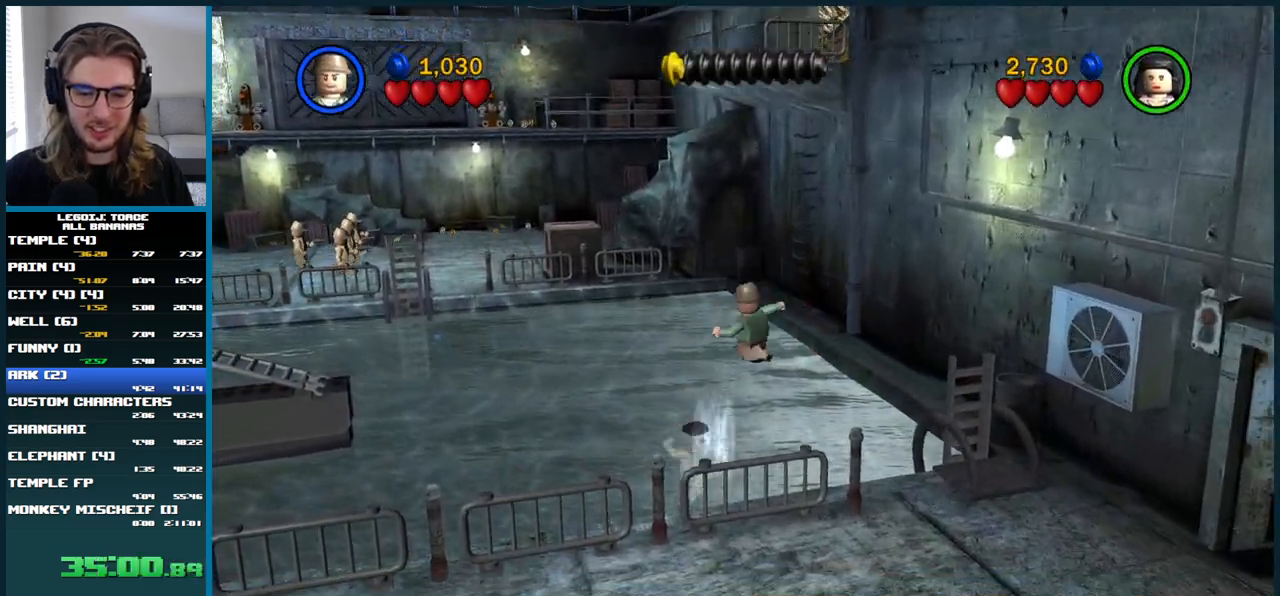
{"buttons": ["A"], "left_stick": "left", "right_stick": "center", "button_events": []}
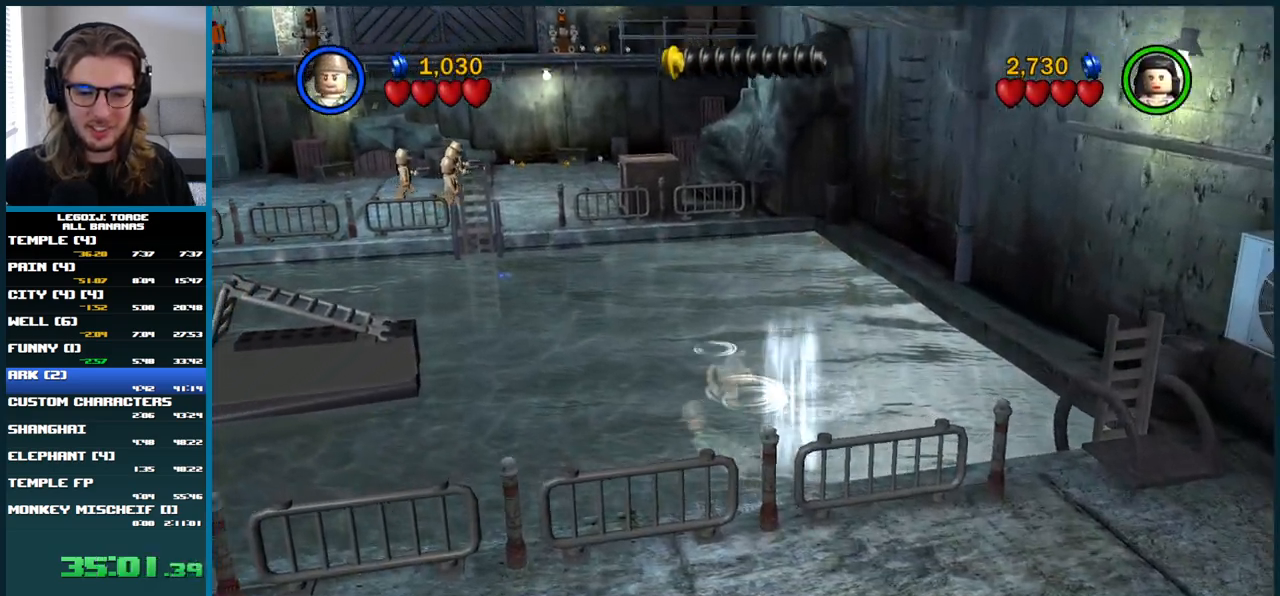
{"buttons": ["L1"], "left_stick": "up-left", "right_stick": "center", "button_events": [[50, "A", "up"], [333, "L1", "down"]]}
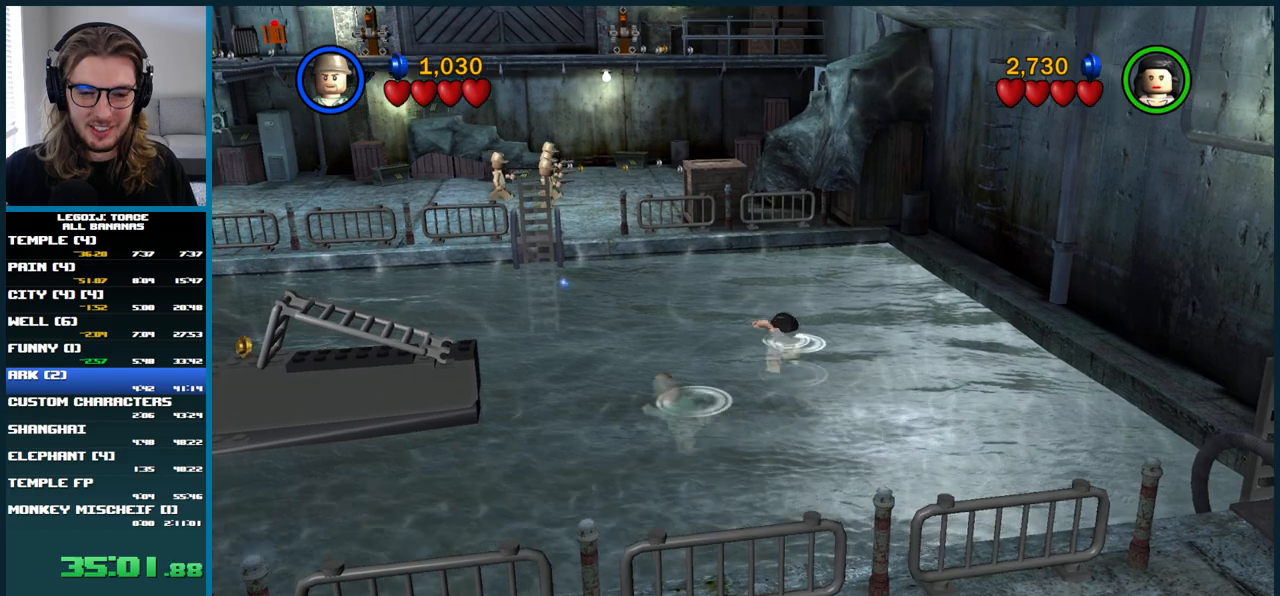
{"buttons": ["L1"], "left_stick": "up", "right_stick": "center", "button_events": []}
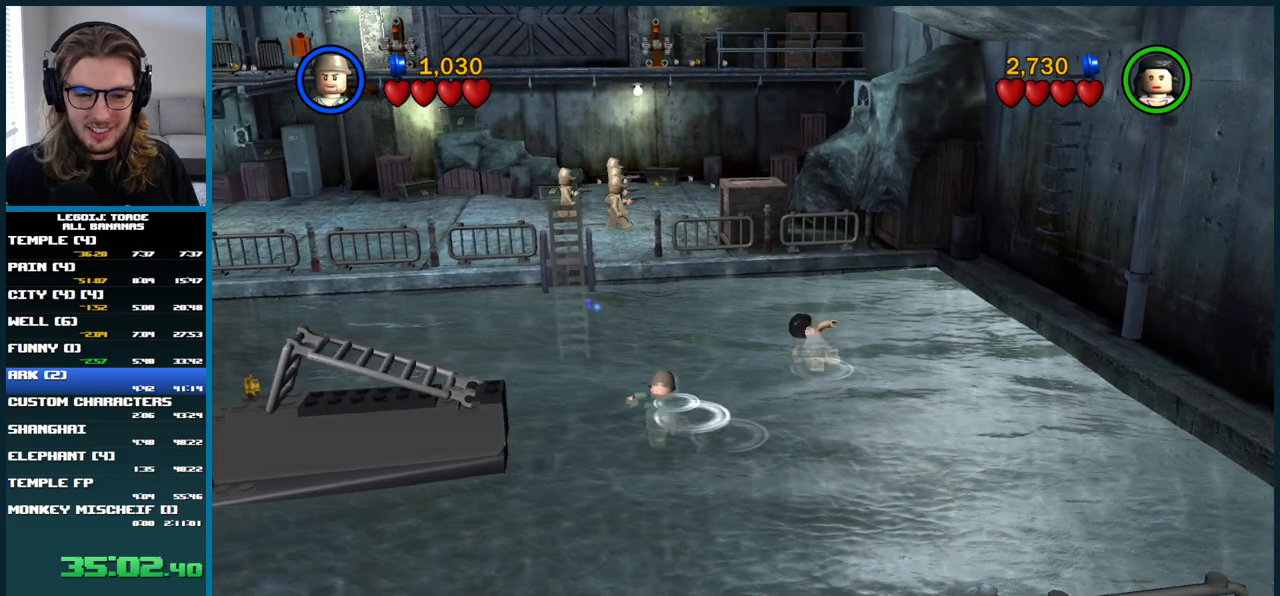
{"buttons": ["L1"], "left_stick": "up", "right_stick": "center", "button_events": []}
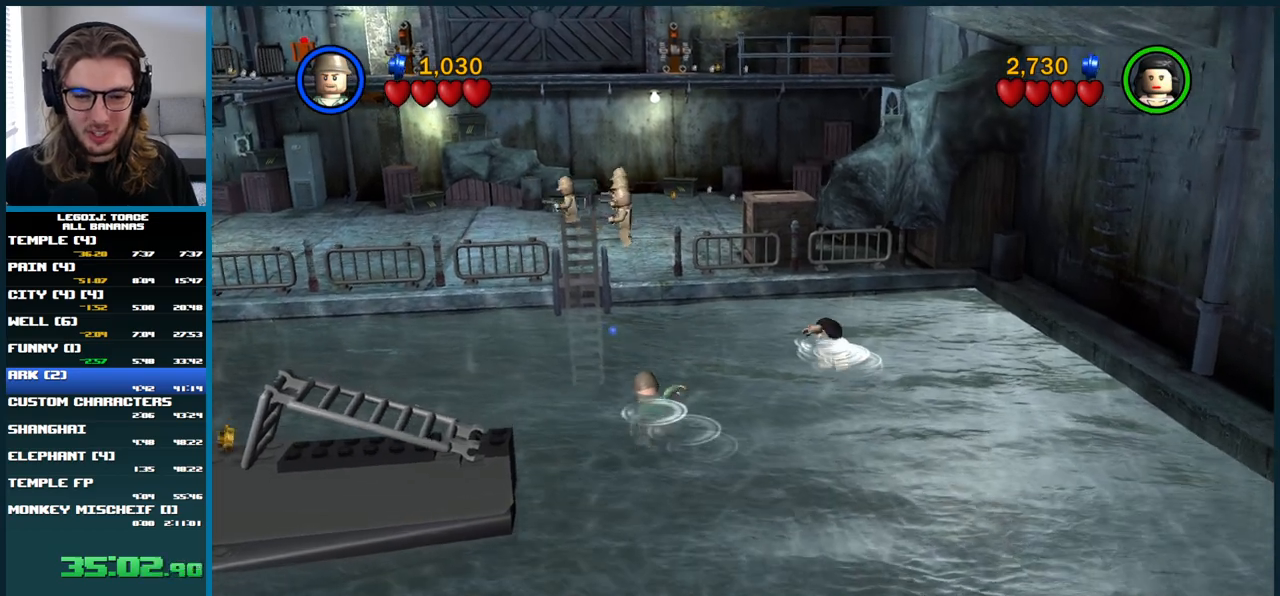
{"buttons": ["L1"], "left_stick": "up", "right_stick": "center", "button_events": []}
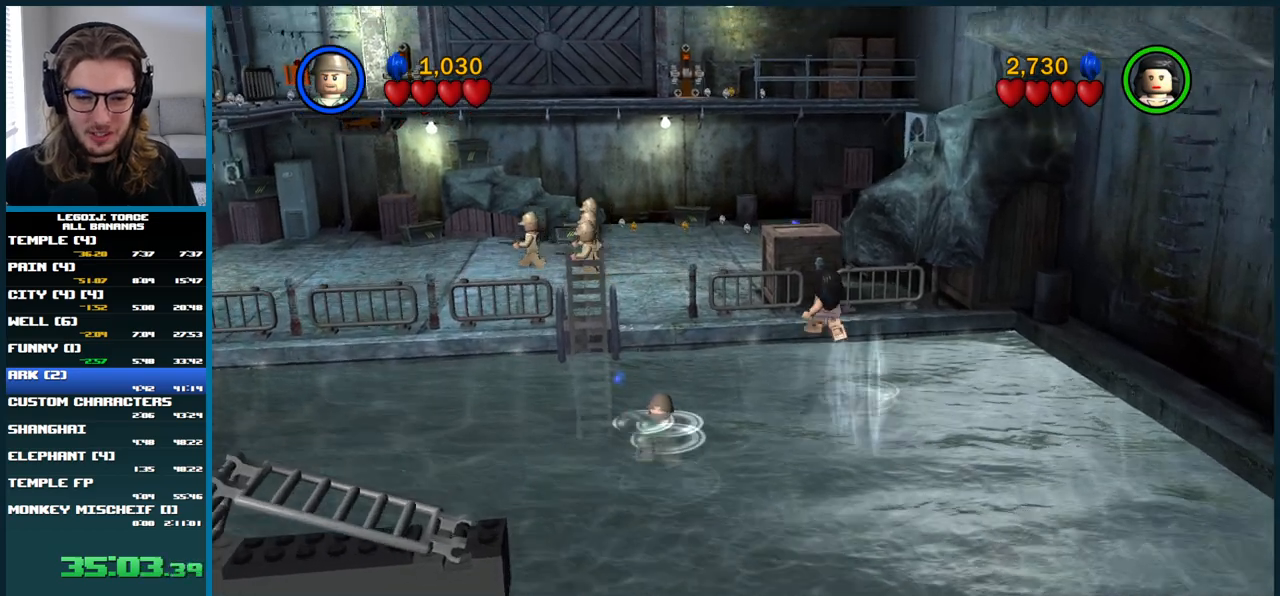
{"buttons": ["L1"], "left_stick": "up", "right_stick": "center", "button_events": []}
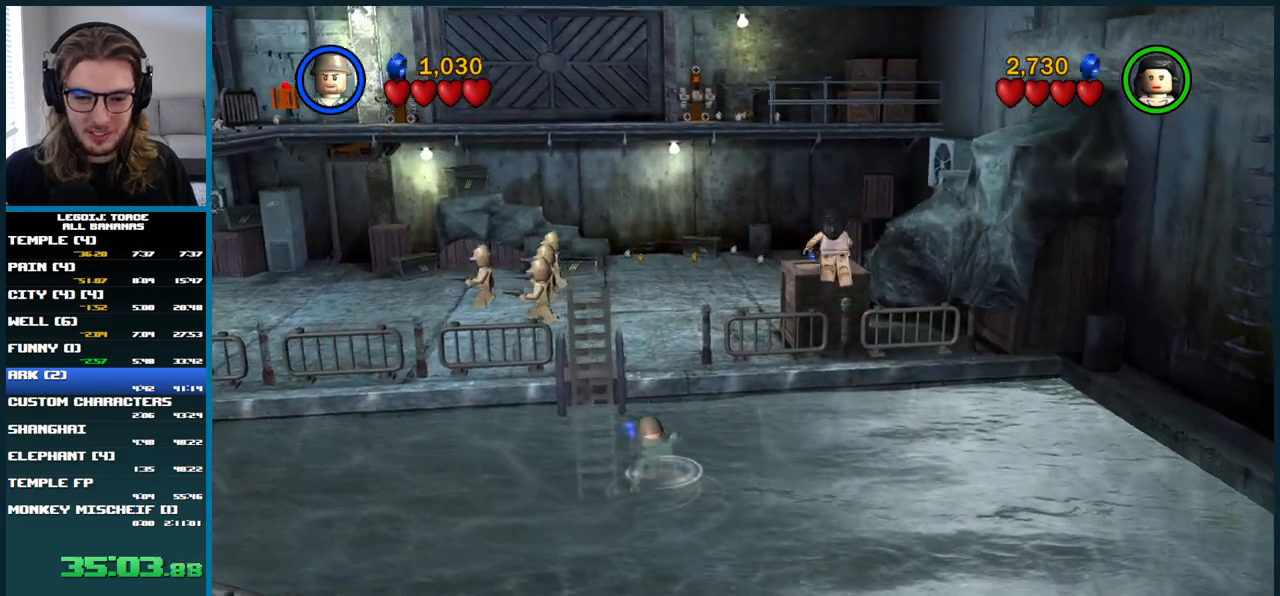
{"buttons": ["A", "L1"], "left_stick": "up", "right_stick": "center", "button_events": [[83, "A", "down"]]}
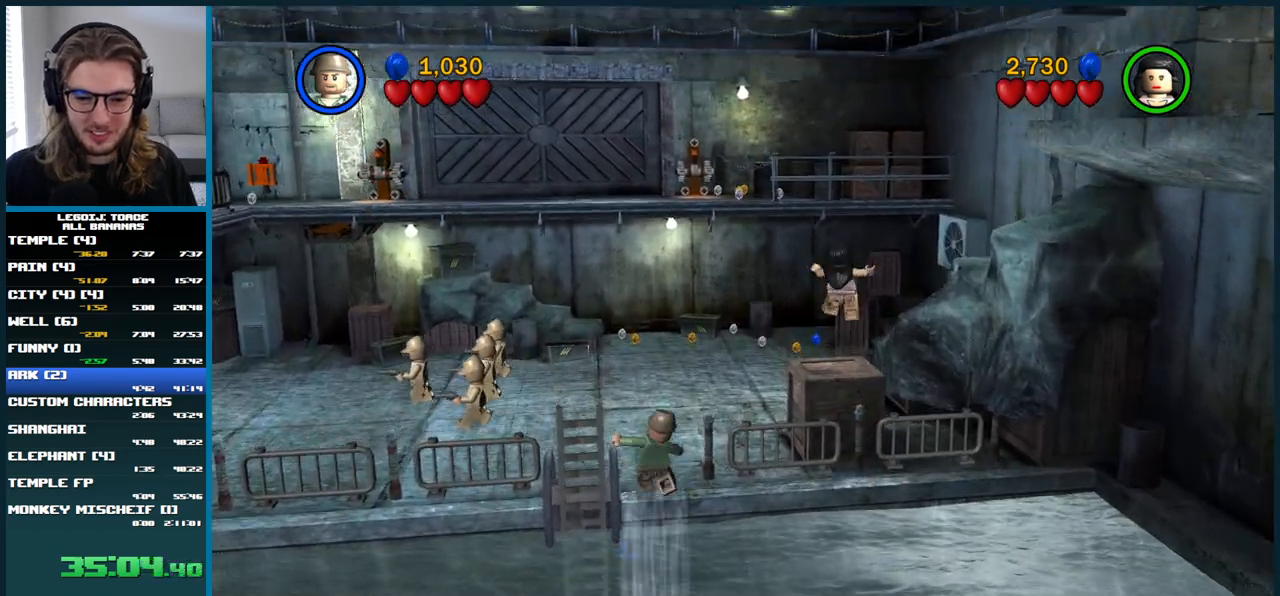
{"buttons": ["A"], "left_stick": "right", "right_stick": "center", "button_events": [[183, "L1", "up"], [217, "A", "up"], [450, "A", "down"]]}
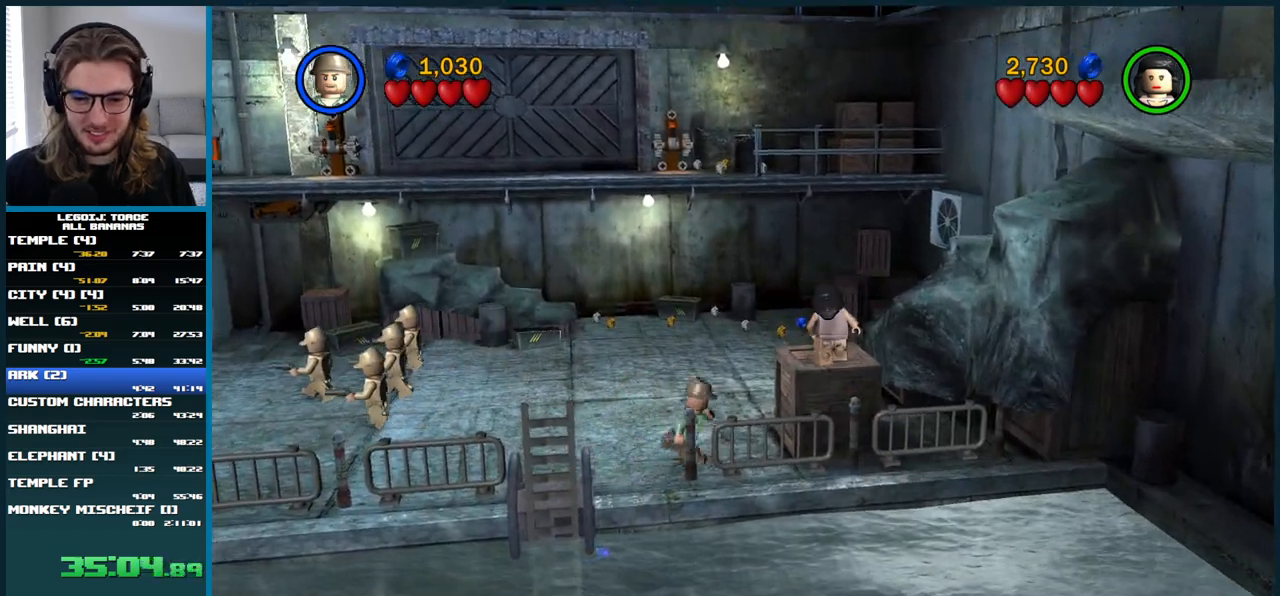
{"buttons": [], "left_stick": "up-right", "right_stick": "center", "button_events": [[133, "A", "up"]]}
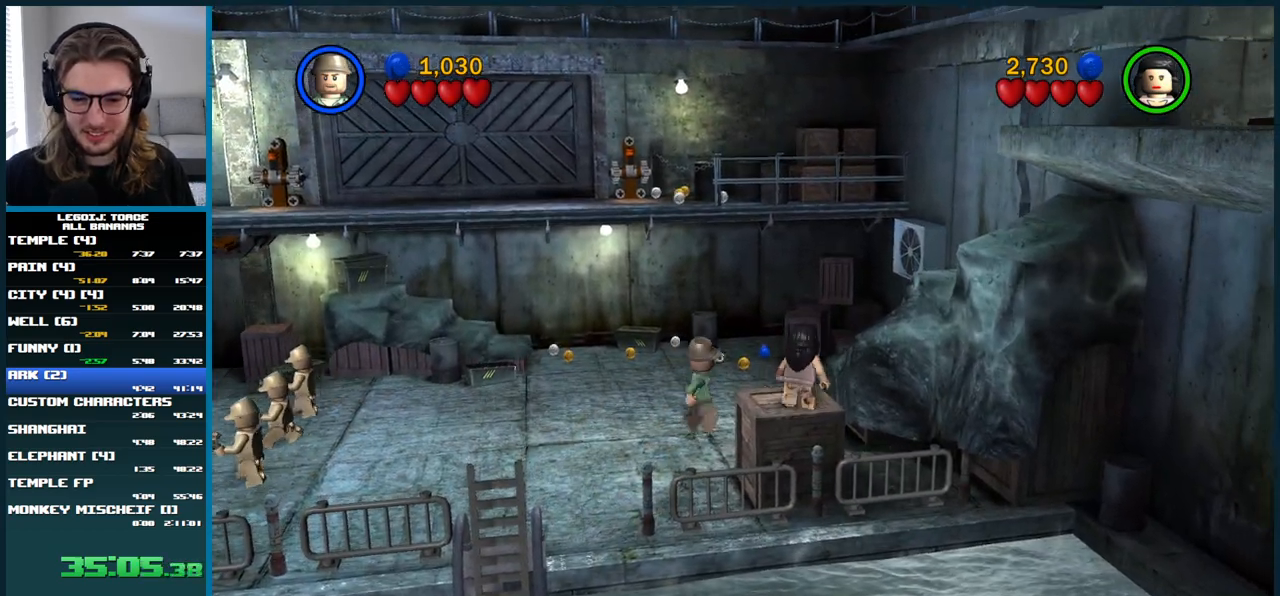
{"buttons": [], "left_stick": "center", "right_stick": "center", "button_events": []}
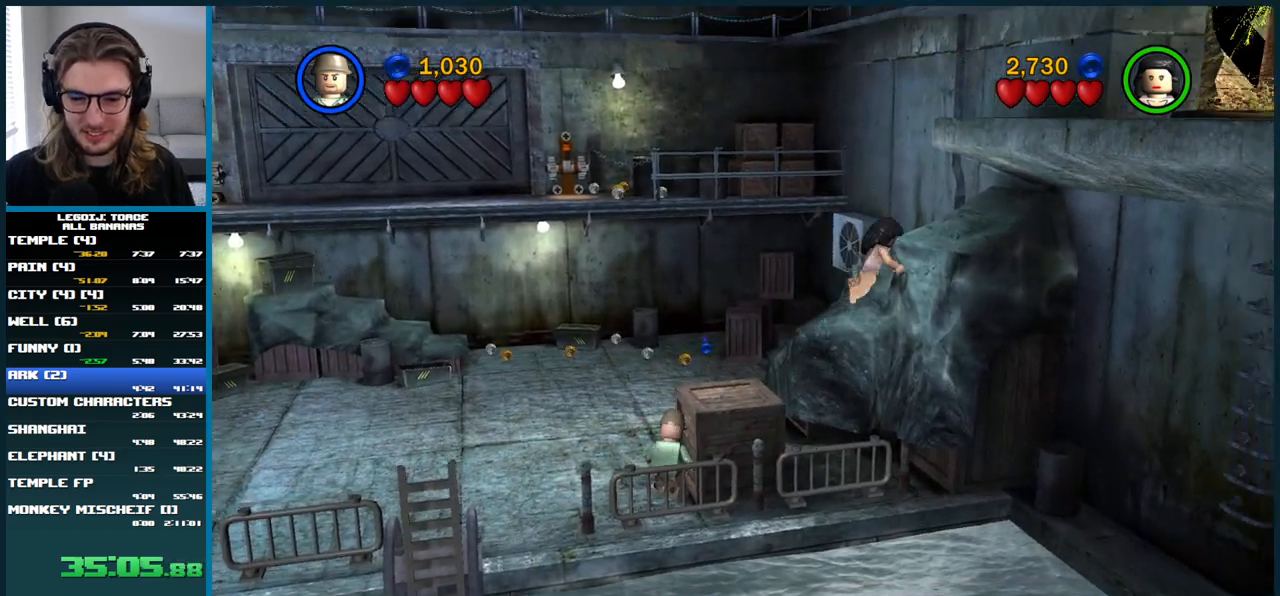
{"buttons": [], "left_stick": "center", "right_stick": "center", "button_events": []}
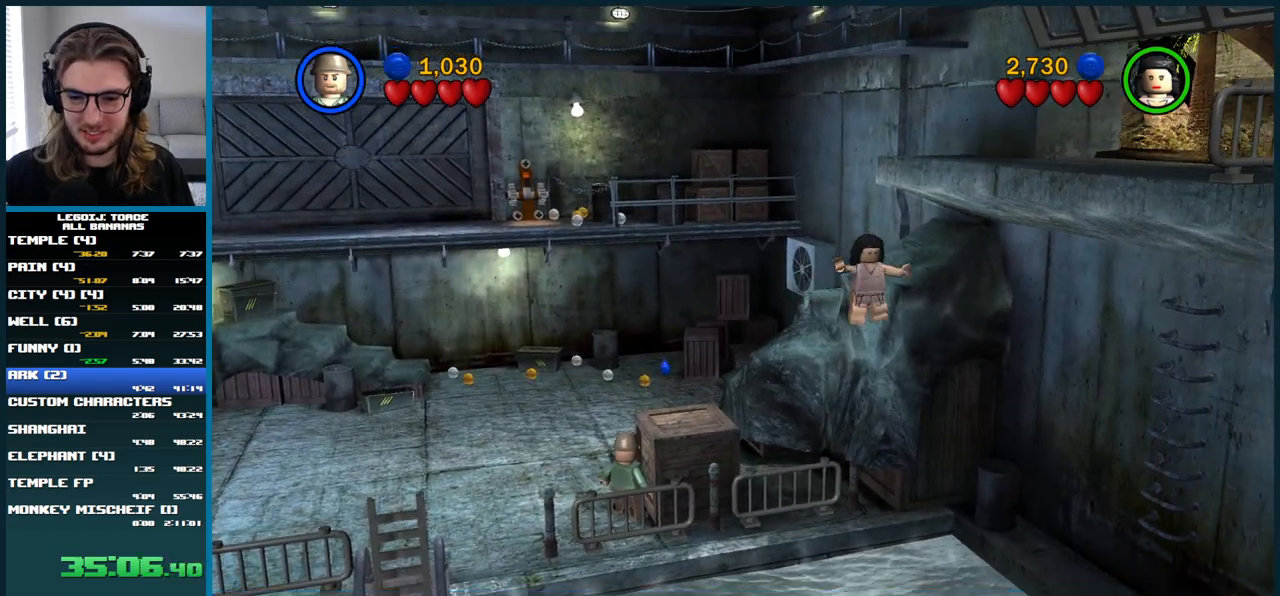
{"buttons": [], "left_stick": "center", "right_stick": "center", "button_events": [[200, "L1", "down"], [367, "L1", "up"]]}
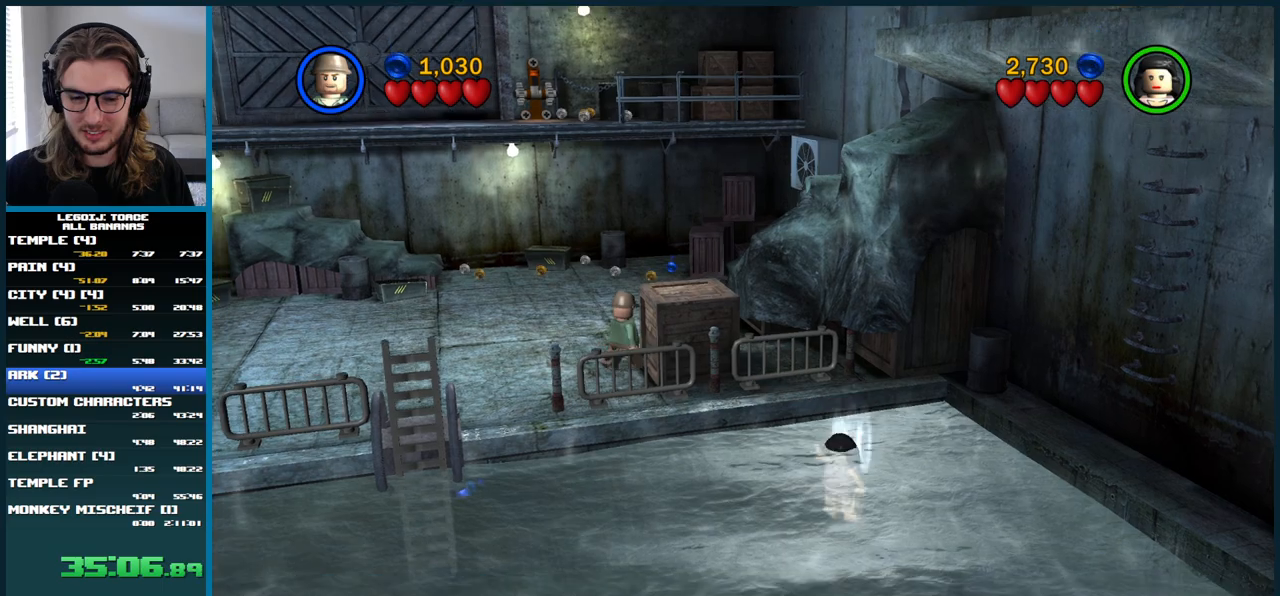
{"buttons": ["L1"], "left_stick": "up-left", "right_stick": "center", "button_events": [[83, "A", "down"], [250, "A", "up"], [283, "L1", "down"]]}
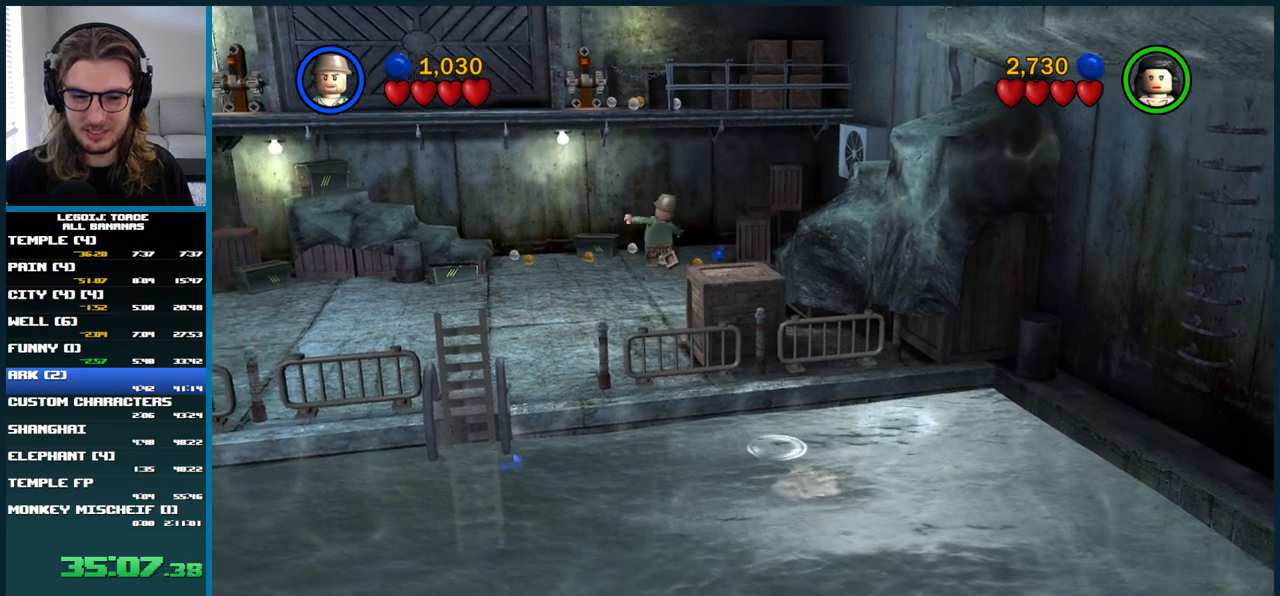
{"buttons": [], "left_stick": "center", "right_stick": "center", "button_events": [[17, "L1", "up"]]}